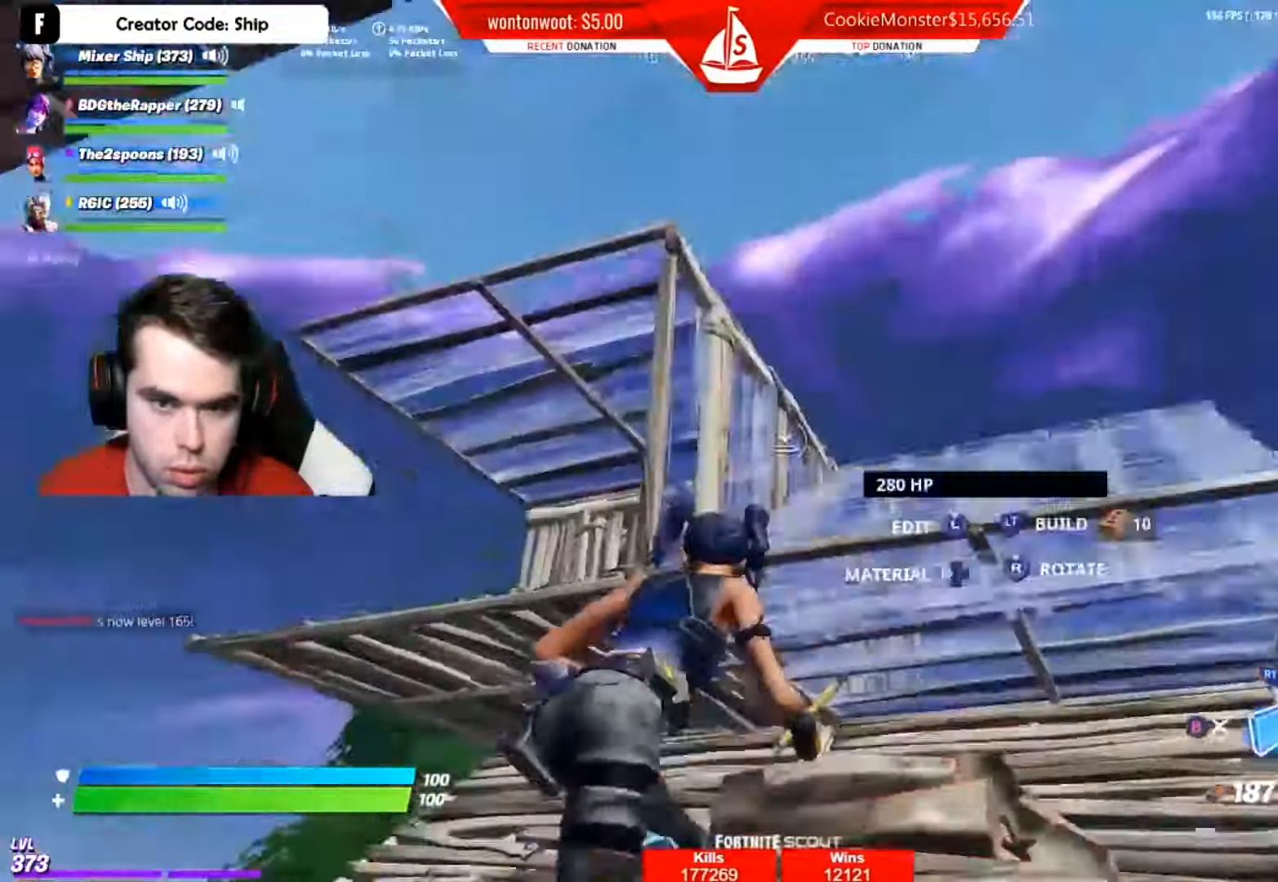
Gameplay with a controller (Xbox layout); each line is a JSON object with the inputs held at the frame after it. "events" lists button and stick changes between this image and that frame as [ms after this image, input, new state], when the widget could be followed in between.
{"buttons": ["A"], "left_stick": "right", "right_stick": "left", "events": [[17, "R2", "down"], [33, "right_stick", "up-left"], [167, "R2", "up"], [234, "R2", "down"], [267, "left_stick", "down-right"], [350, "R2", "up"], [367, "right_stick", "left"], [484, "left_stick", "right"], [501, "A", "down"]]}
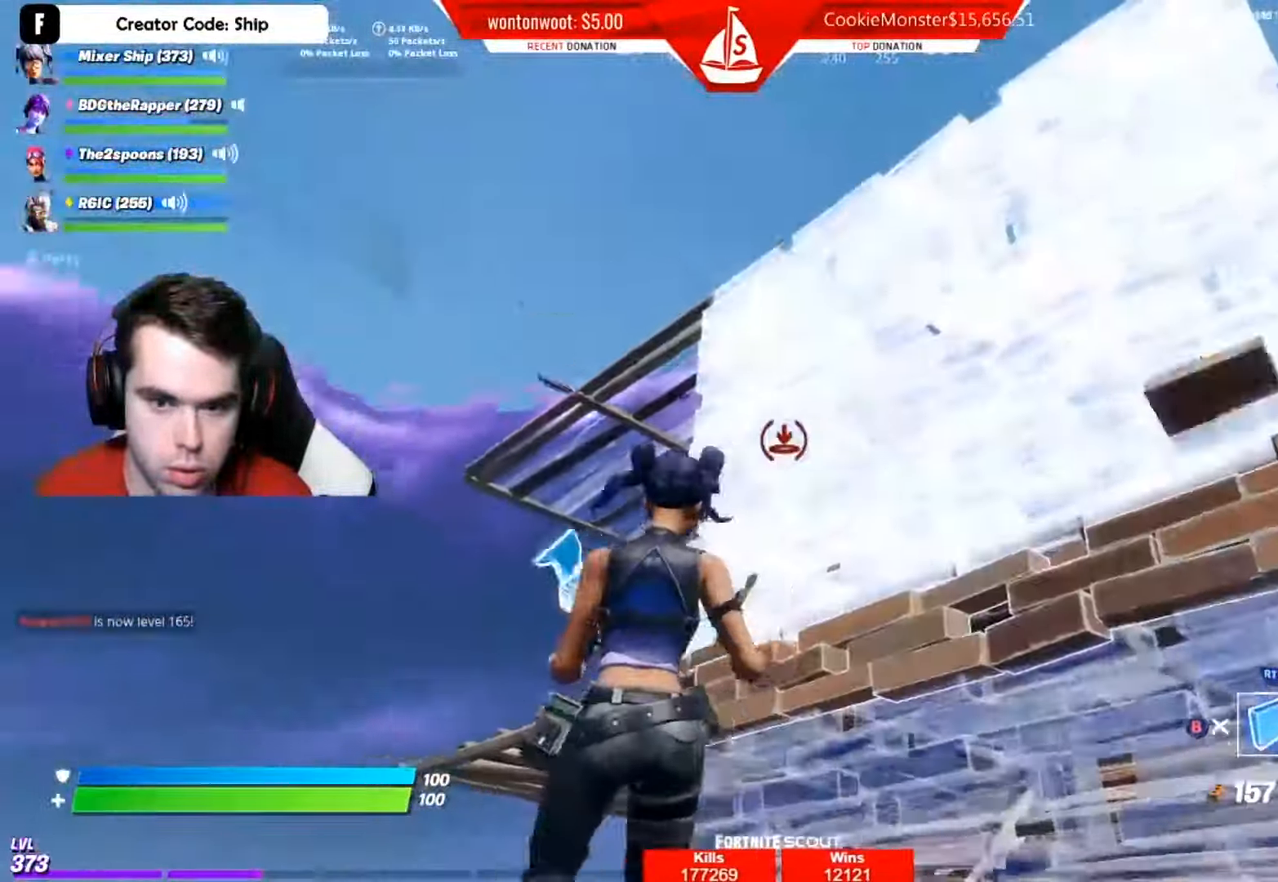
{"buttons": [], "left_stick": "up-left", "right_stick": "down", "events": [[50, "R2", "down"], [50, "left_stick", "up-right"], [100, "A", "up"], [233, "left_stick", "up-left"], [267, "R2", "up"], [300, "right_stick", "down"], [367, "R1", "down"], [483, "R1", "up"]]}
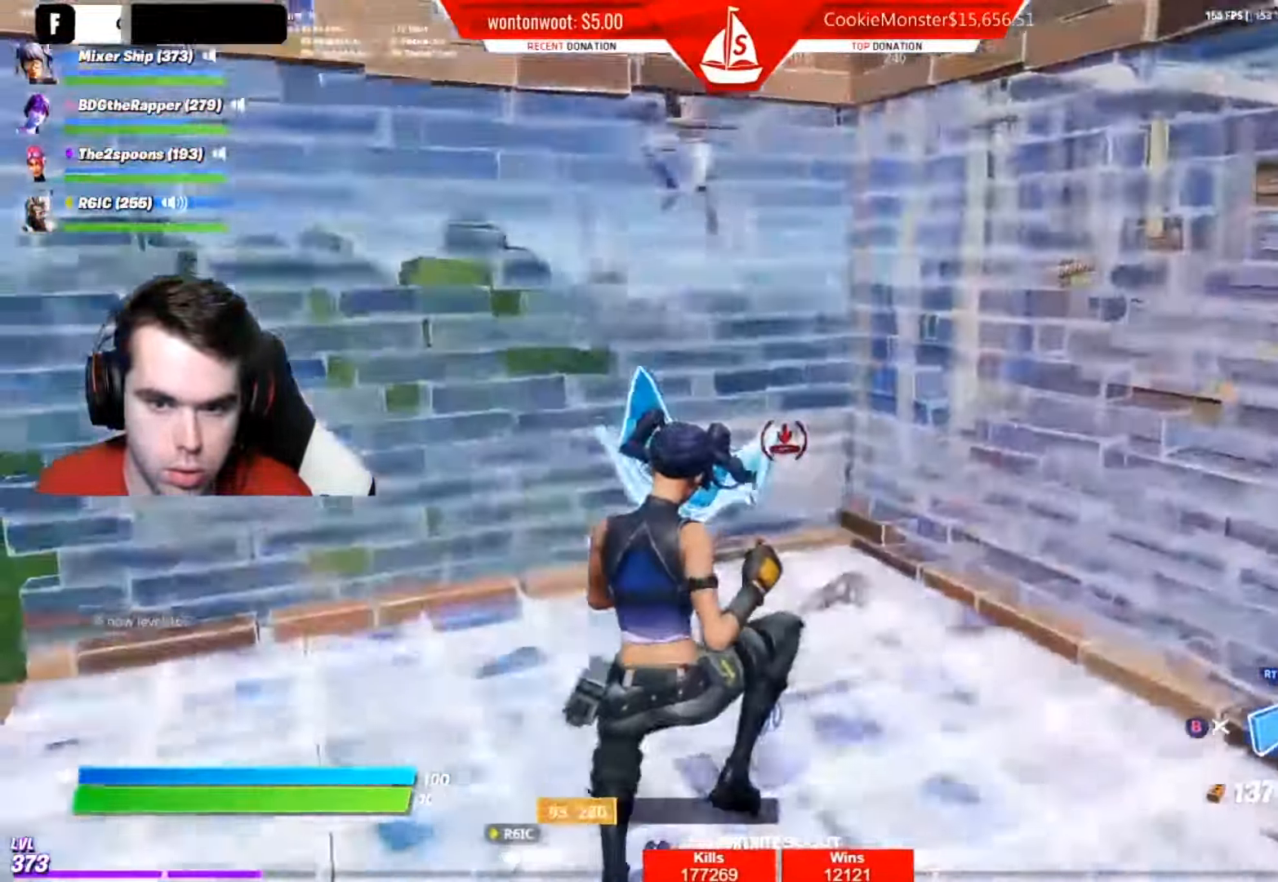
{"buttons": ["B"], "left_stick": "up", "right_stick": "down", "events": [[117, "right_stick", "left"], [150, "A", "down"], [234, "right_stick", "down-left"], [250, "A", "up"], [317, "L2", "down"], [451, "right_stick", "down"], [468, "B", "down"], [501, "L2", "up"], [501, "left_stick", "up"]]}
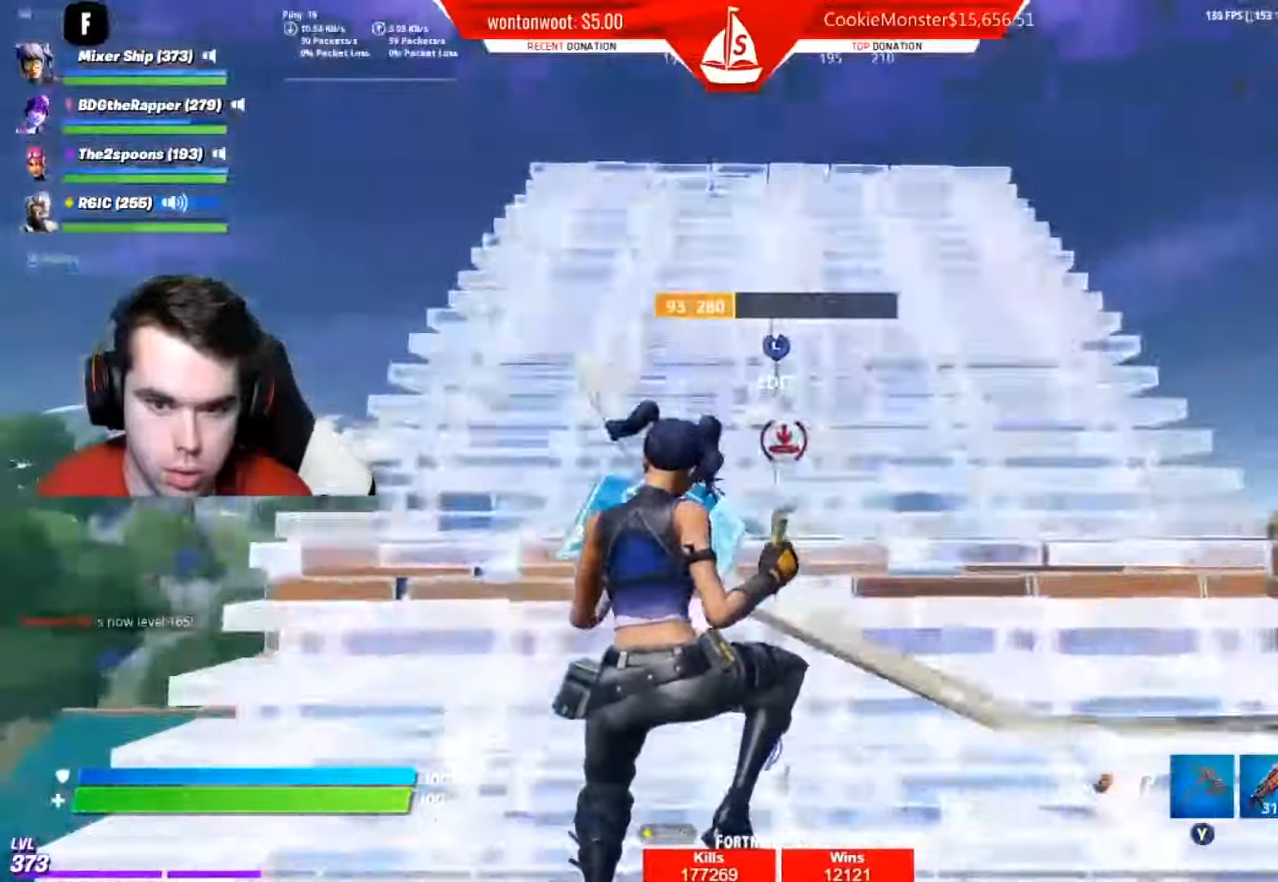
{"buttons": ["R2"], "left_stick": "down-right", "right_stick": "down", "events": [[33, "R1", "down"], [50, "B", "up"], [133, "R1", "up"], [334, "L3", "down"], [367, "left_stick", "down-right"], [434, "R2", "down"], [450, "L3", "up"]]}
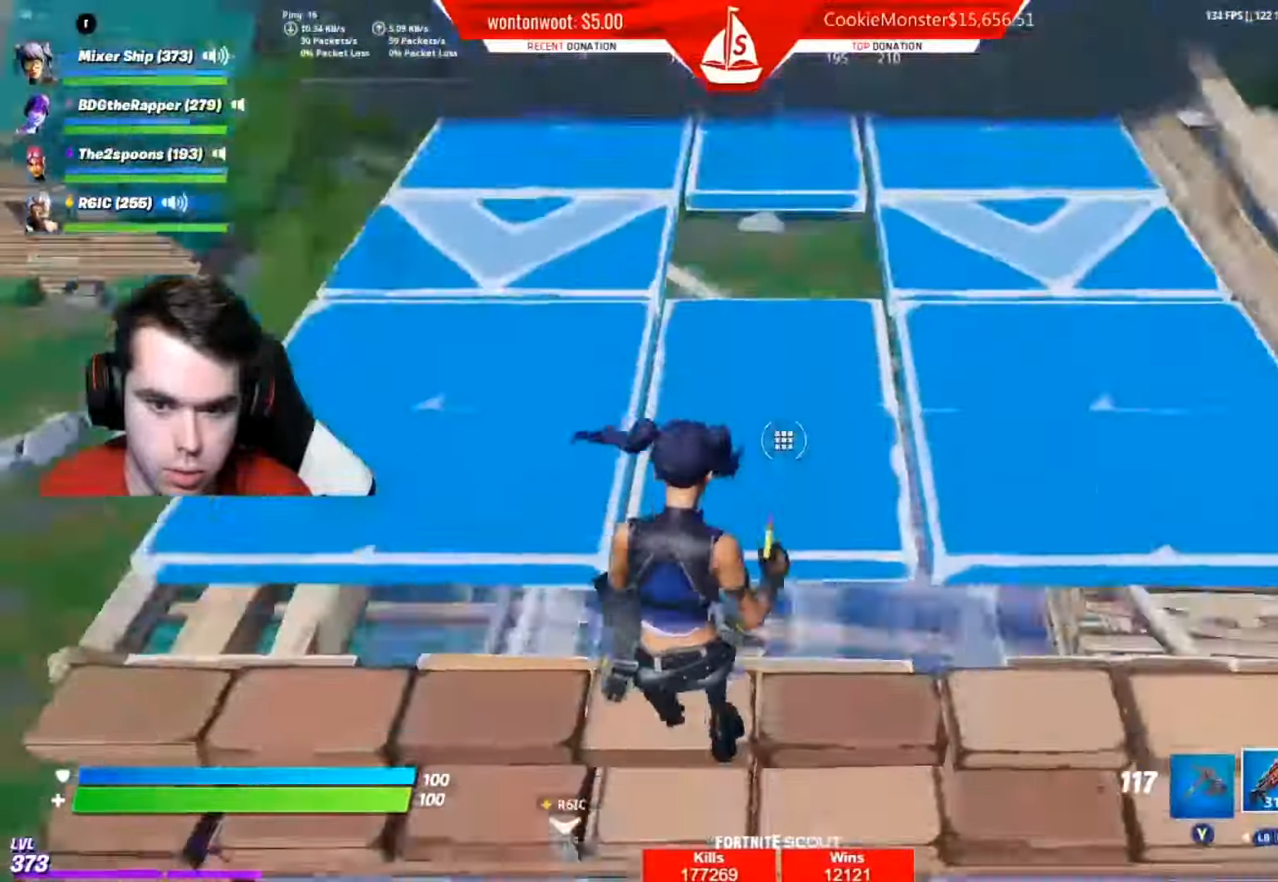
{"buttons": [], "left_stick": "right", "right_stick": "left", "events": [[67, "right_stick", "up-left"], [100, "R2", "up"], [167, "right_stick", "left"], [301, "left_stick", "right"]]}
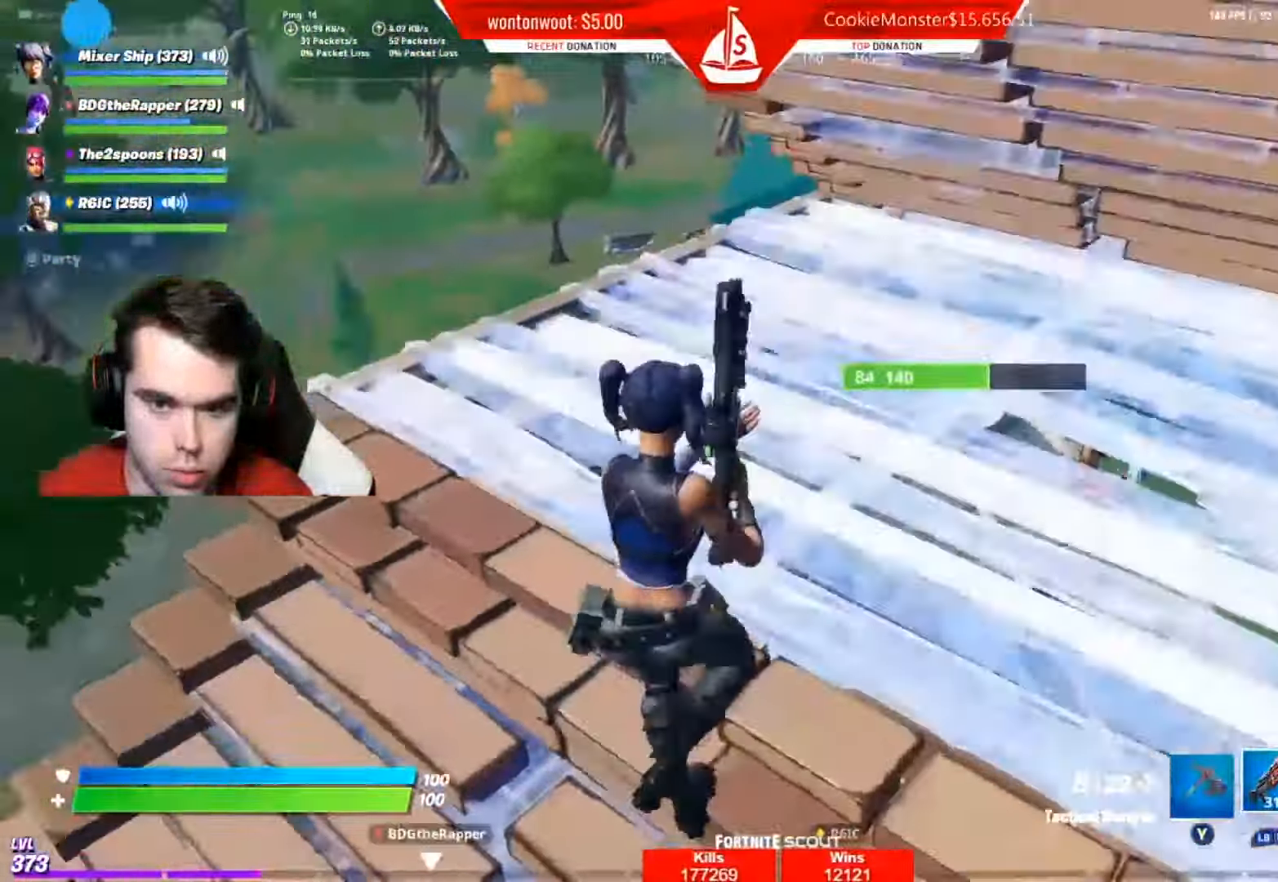
{"buttons": [], "left_stick": "up-right", "right_stick": "right", "events": [[100, "right_stick", "right"], [150, "R2", "down"], [150, "left_stick", "down-left"], [250, "left_stick", "left"], [267, "R2", "up"], [400, "R1", "down"], [484, "R1", "up"], [484, "left_stick", "up-right"]]}
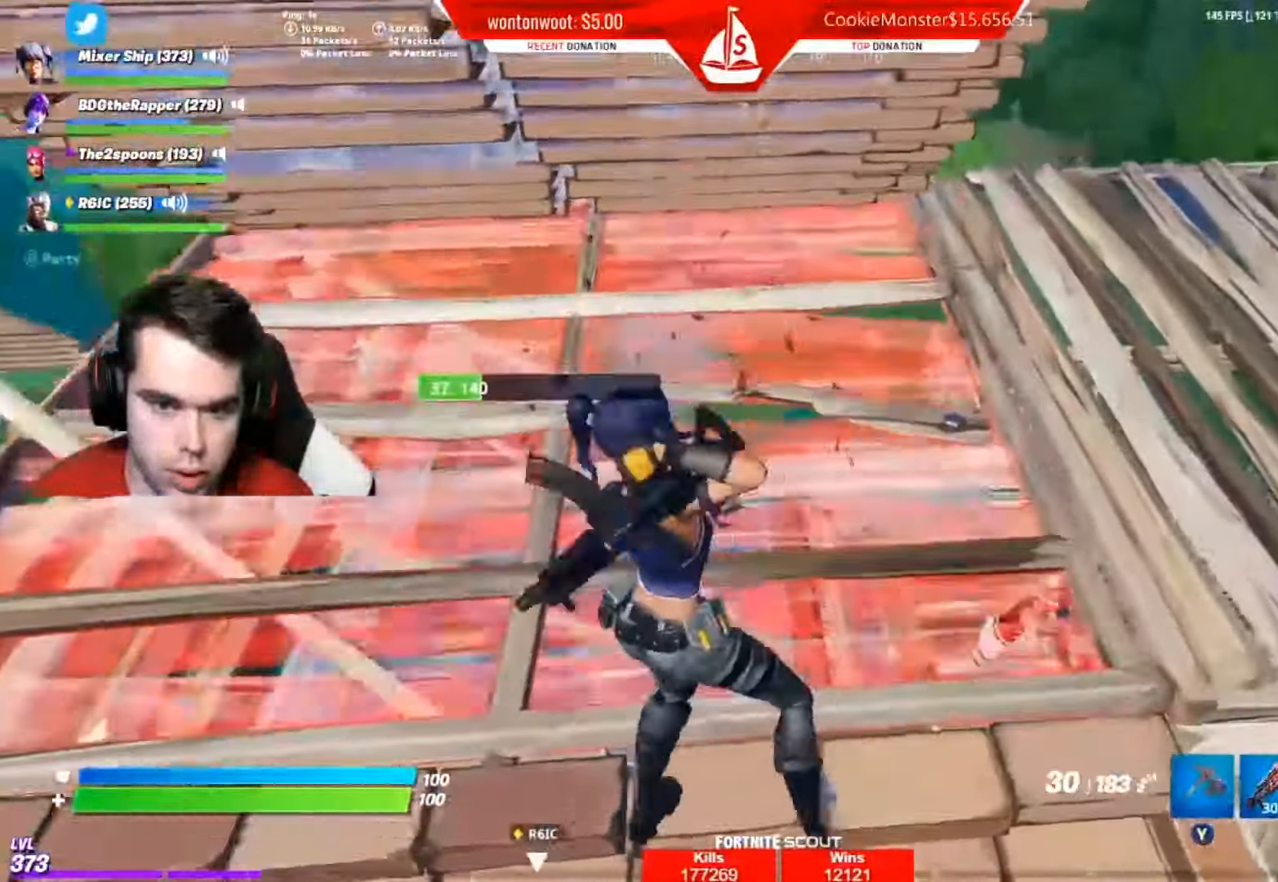
{"buttons": ["R2"], "left_stick": "up-right", "right_stick": "down", "events": [[400, "R2", "down"], [450, "right_stick", "down"]]}
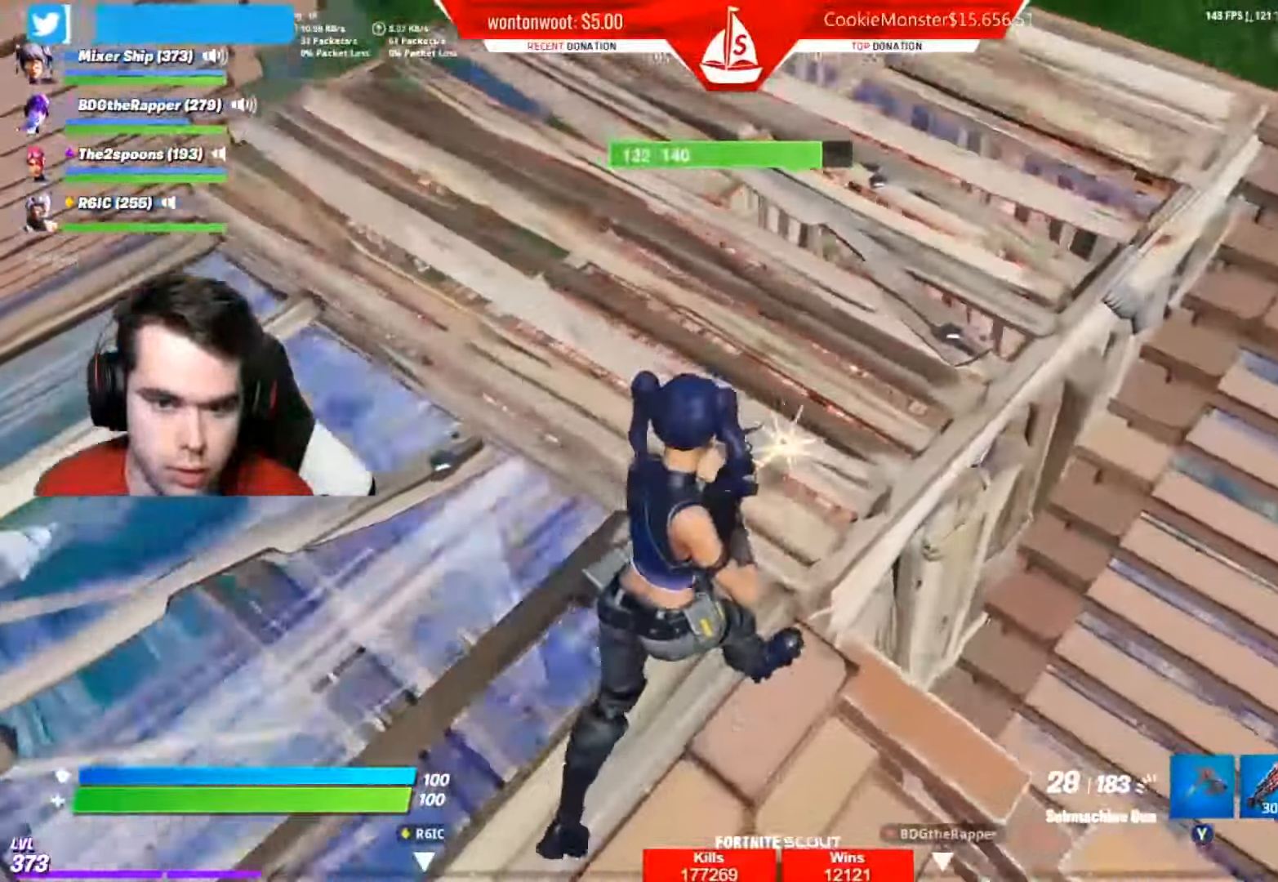
{"buttons": ["L1", "R2"], "left_stick": "up", "right_stick": "right", "events": [[484, "L1", "down"], [484, "left_stick", "up"], [501, "right_stick", "right"]]}
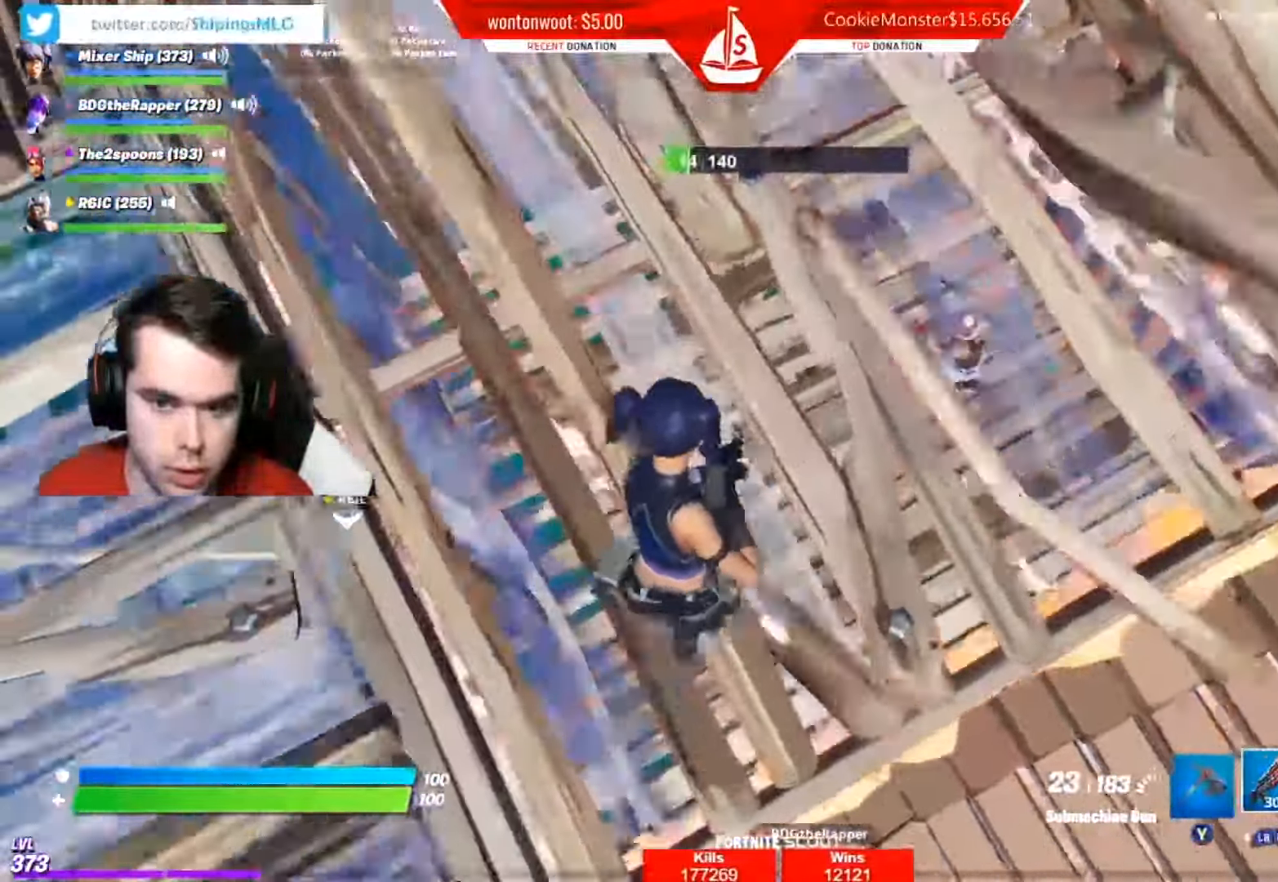
{"buttons": [], "left_stick": "left", "right_stick": "right", "events": [[33, "R2", "up"], [167, "L1", "up"], [217, "left_stick", "up-left"], [433, "left_stick", "left"]]}
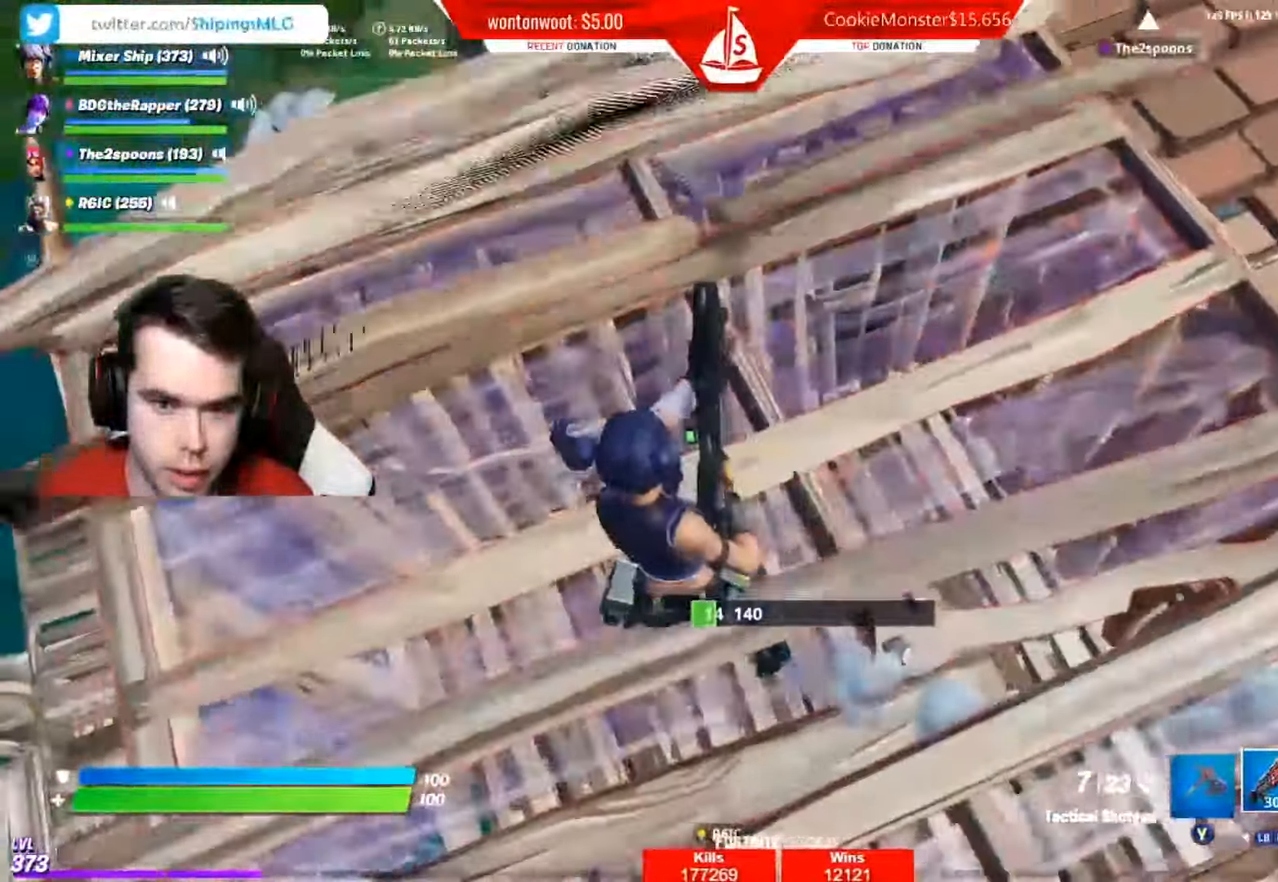
{"buttons": ["R2"], "left_stick": "left", "right_stick": "right", "events": [[451, "R2", "down"]]}
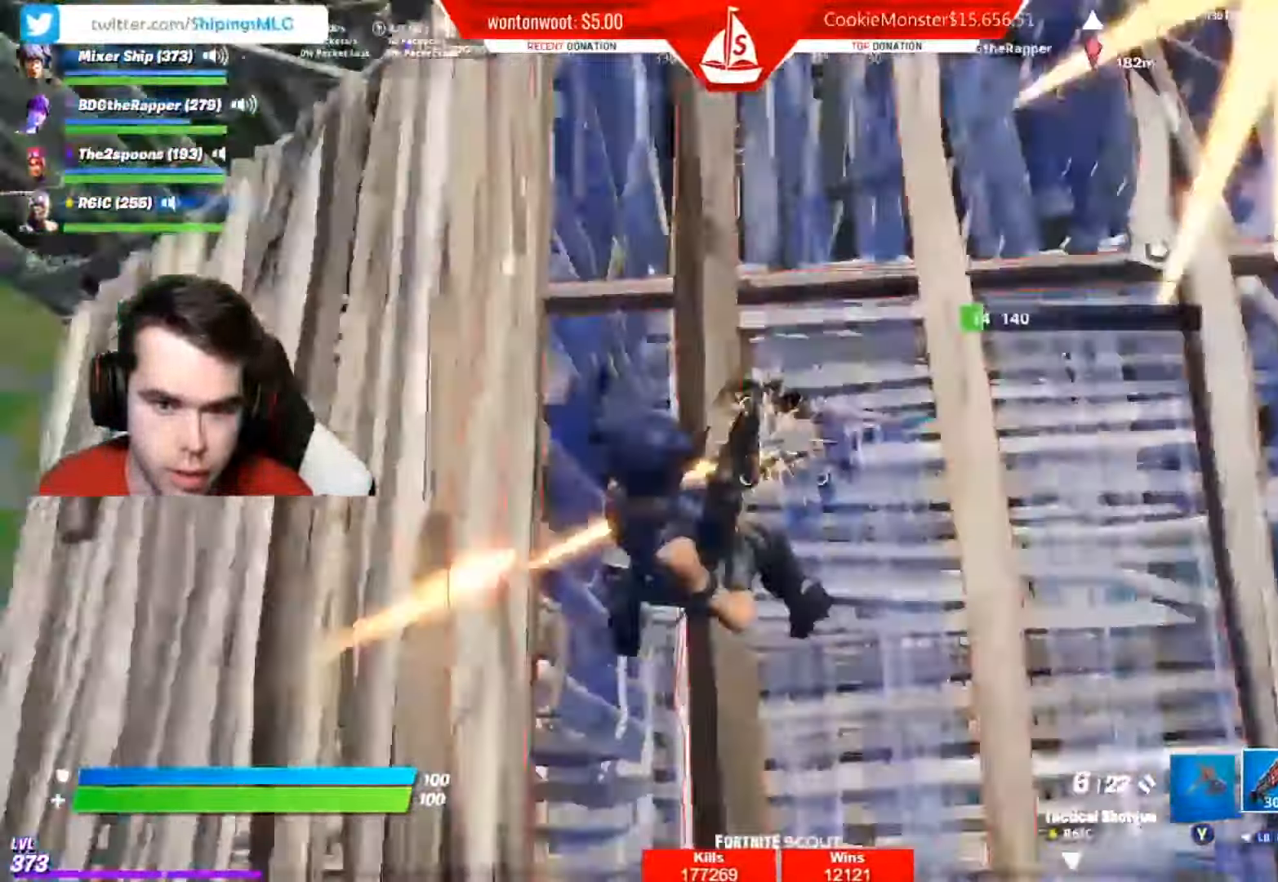
{"buttons": [], "left_stick": "left", "right_stick": "right", "events": [[33, "B", "down"], [50, "R2", "up"], [100, "L1", "down"], [150, "B", "up"], [150, "R1", "down"], [267, "L1", "up"], [300, "B", "down"], [383, "B", "up"], [383, "R1", "up"]]}
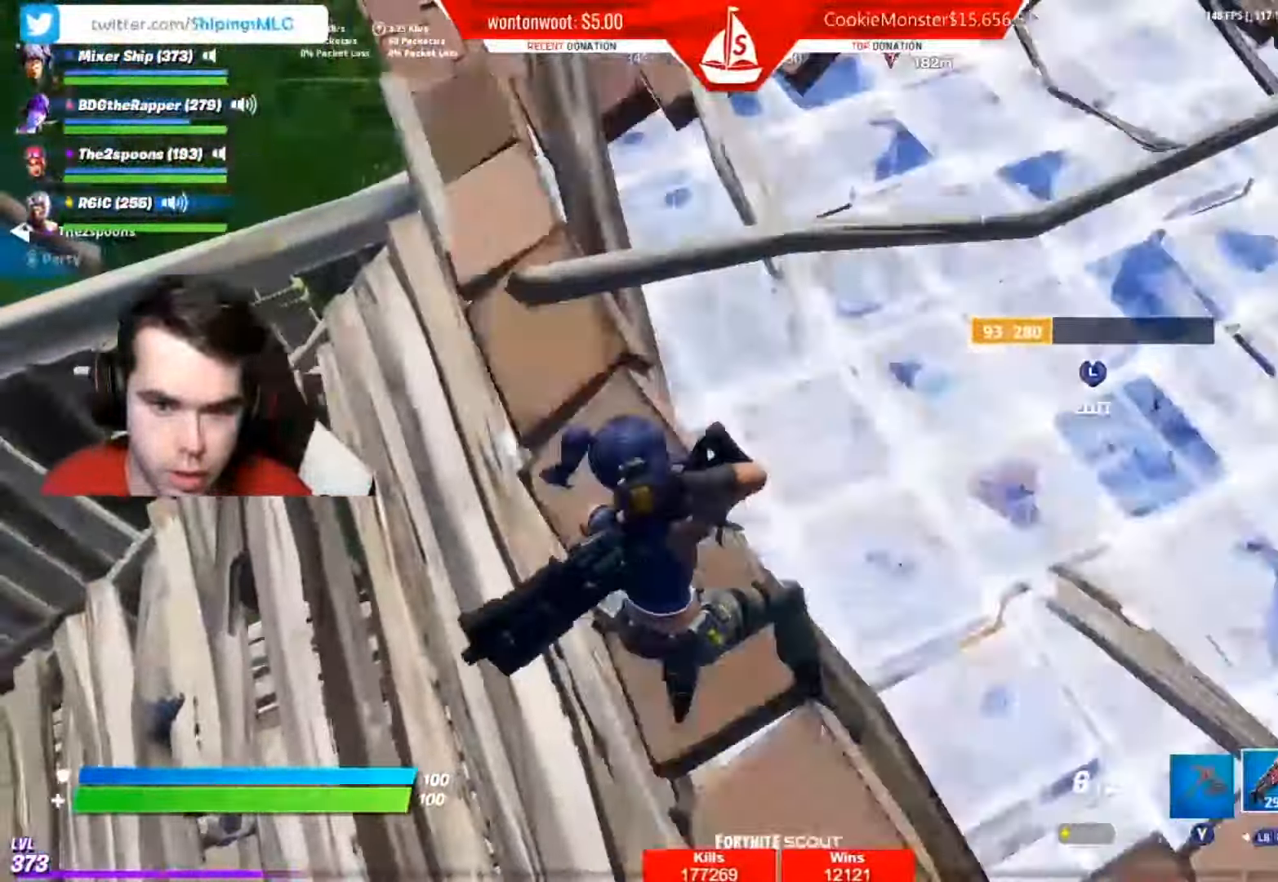
{"buttons": [], "left_stick": "left", "right_stick": "right", "events": [[150, "L3", "down"], [200, "R2", "down"], [267, "L3", "up"], [317, "R2", "up"]]}
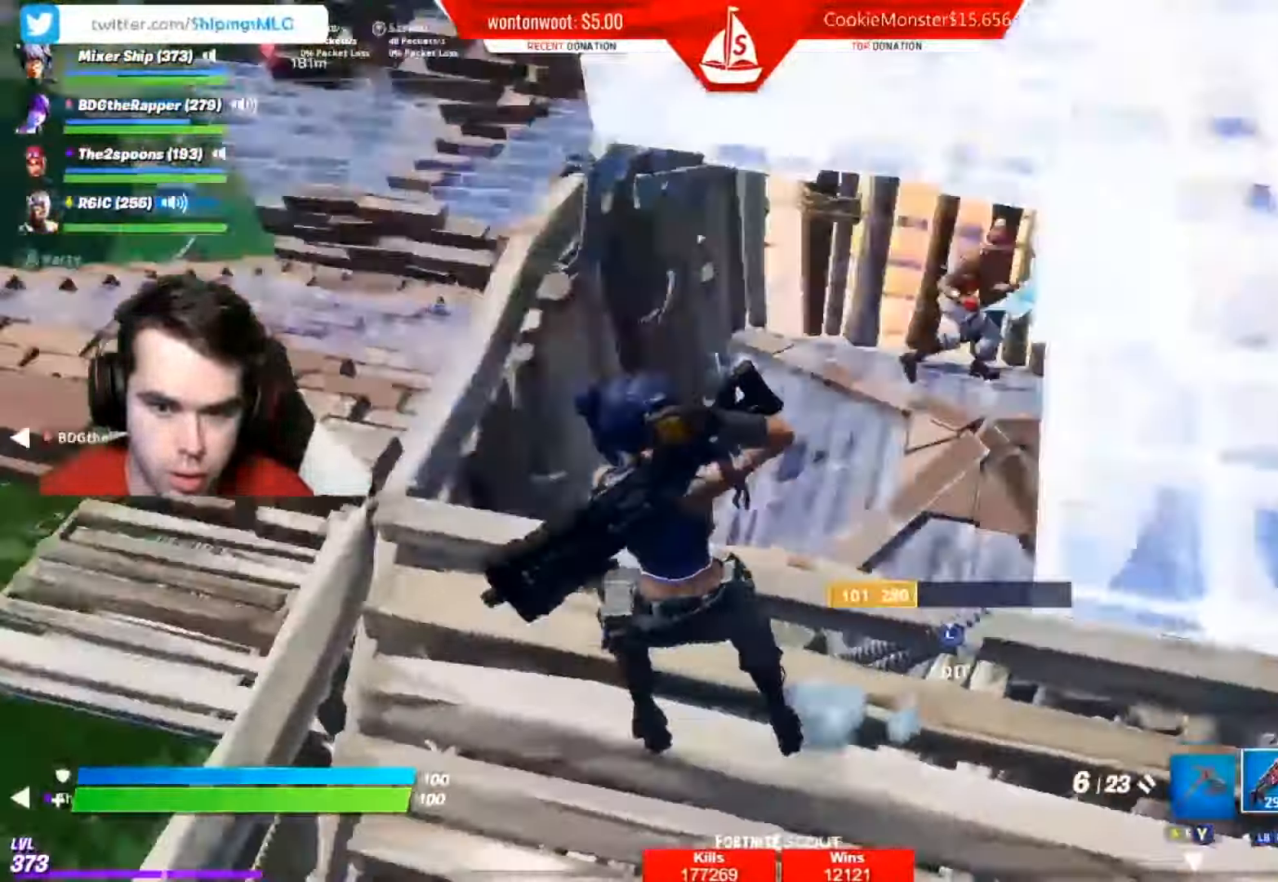
{"buttons": [], "left_stick": "left", "right_stick": "right", "events": [[333, "R2", "down"], [366, "right_stick", "center"], [433, "right_stick", "right"], [483, "R2", "up"]]}
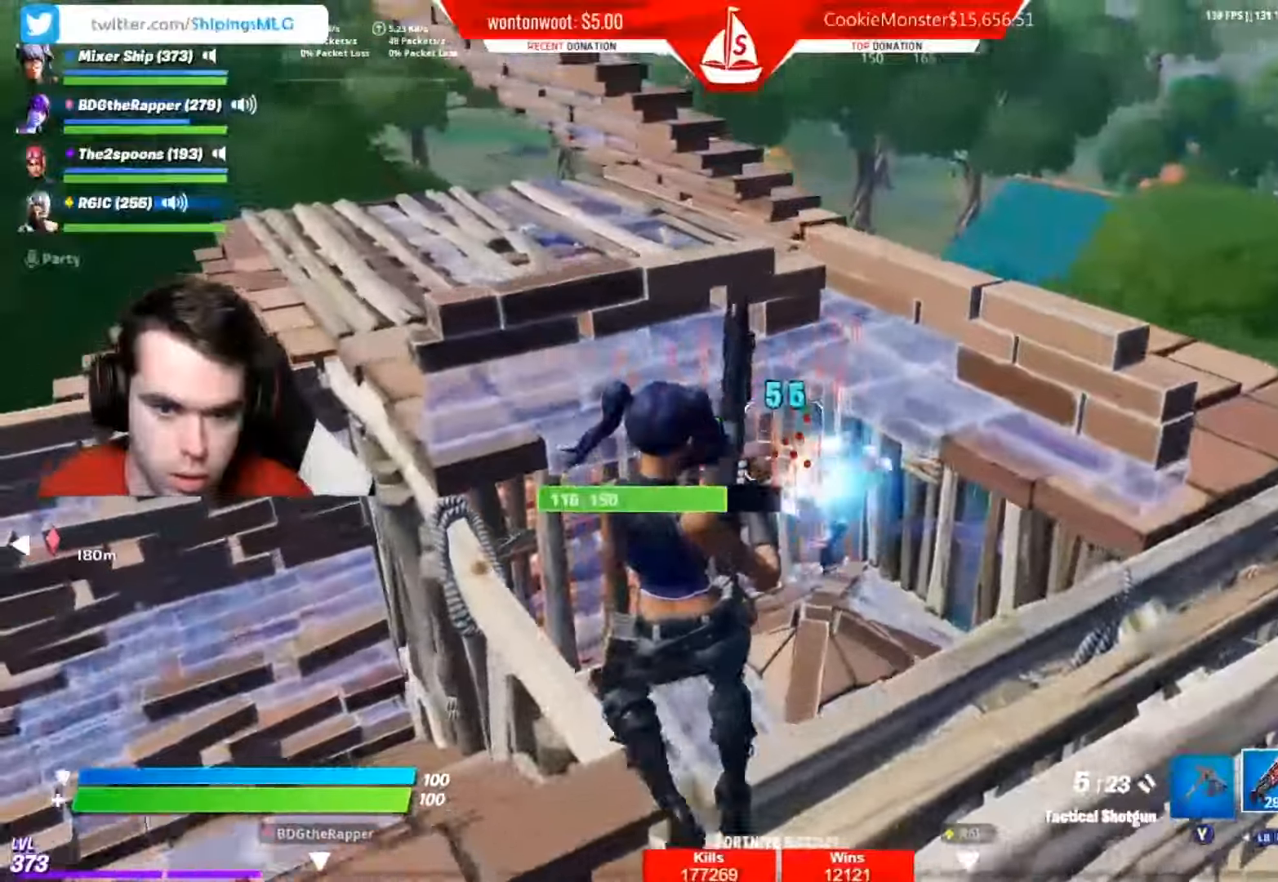
{"buttons": ["L2"], "left_stick": "center", "right_stick": "right", "events": [[301, "left_stick", "right"], [368, "L2", "down"], [484, "left_stick", "center"]]}
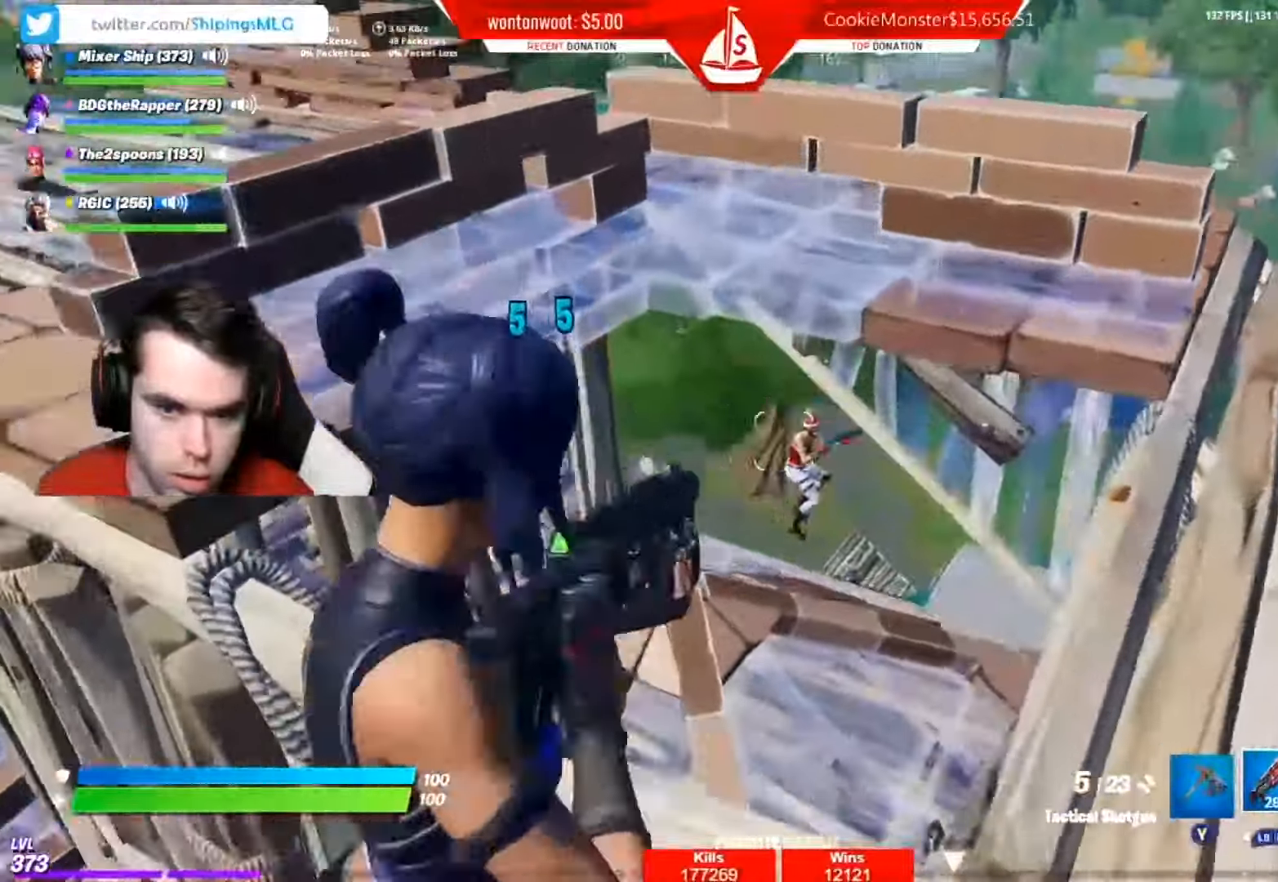
{"buttons": [], "left_stick": "up-right", "right_stick": "down", "events": [[17, "left_stick", "left"], [50, "R2", "down"], [150, "L2", "up"], [183, "R2", "up"], [217, "left_stick", "up-right"], [217, "right_stick", "center"], [400, "right_stick", "down"]]}
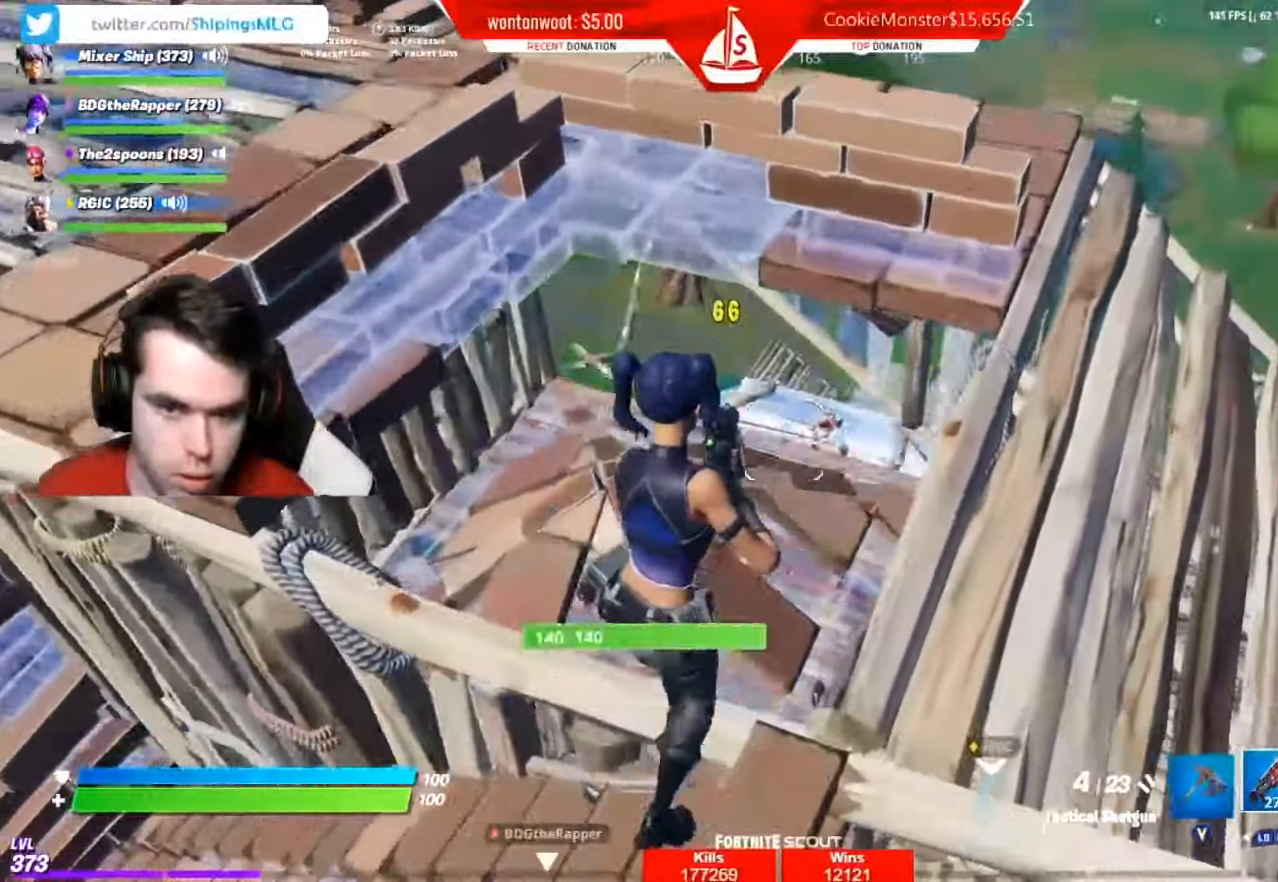
{"buttons": [], "left_stick": "up-right", "right_stick": "down", "events": [[34, "right_stick", "center"], [101, "A", "down"], [217, "A", "up"], [317, "right_stick", "down"]]}
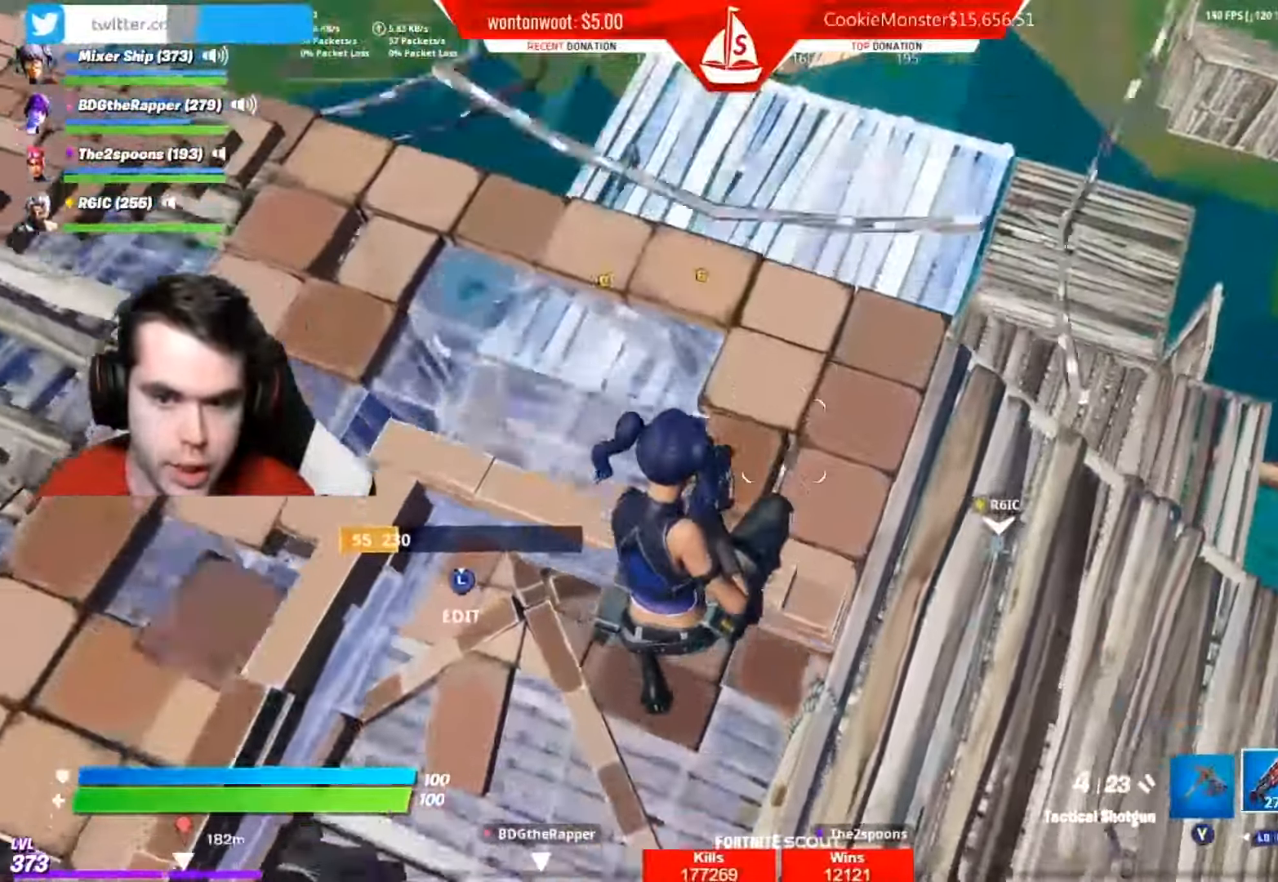
{"buttons": [], "left_stick": "up-right", "right_stick": "down", "events": [[17, "right_stick", "center"], [183, "R1", "down"], [250, "right_stick", "down"], [300, "R1", "up"]]}
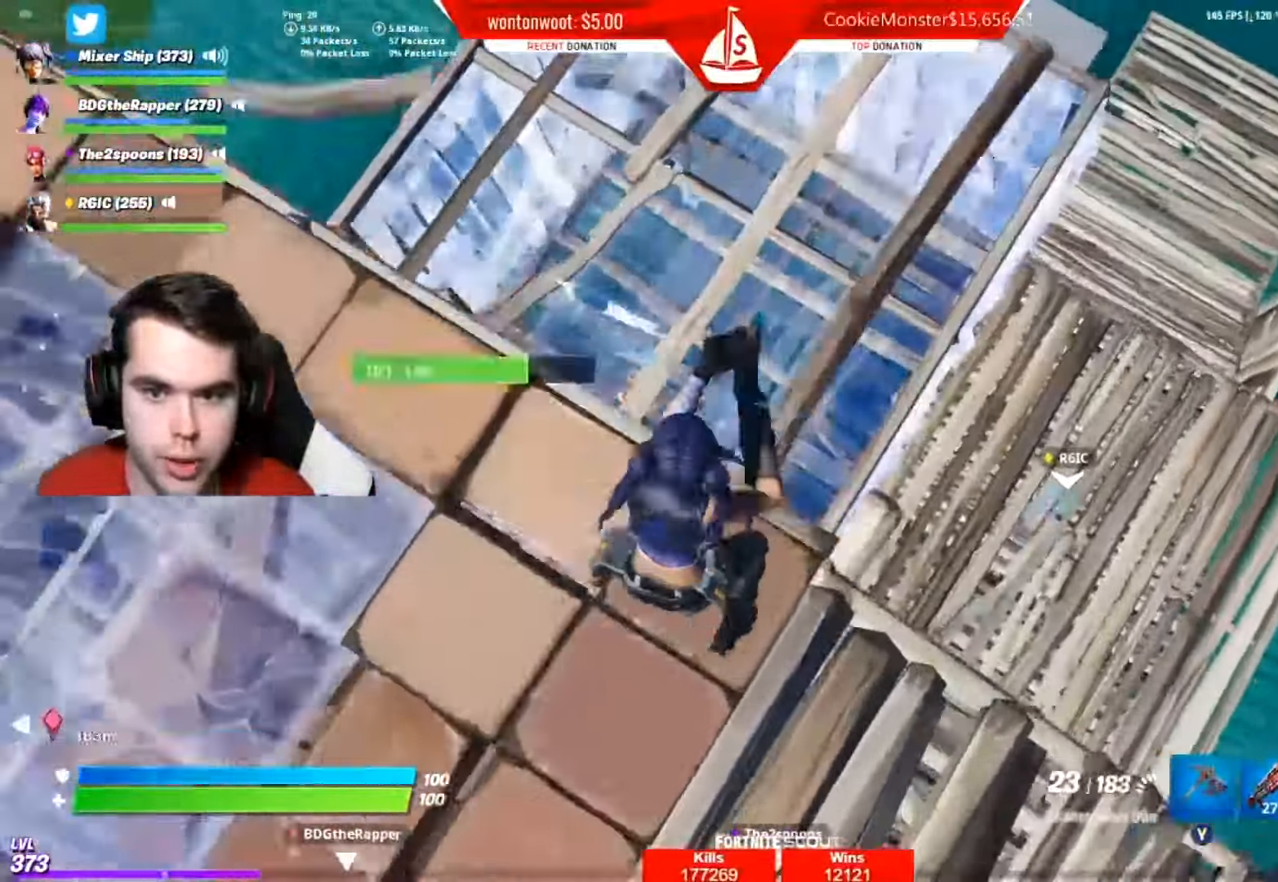
{"buttons": ["R2"], "left_stick": "left", "right_stick": "left", "events": [[134, "R2", "down"], [201, "right_stick", "left"], [217, "left_stick", "left"]]}
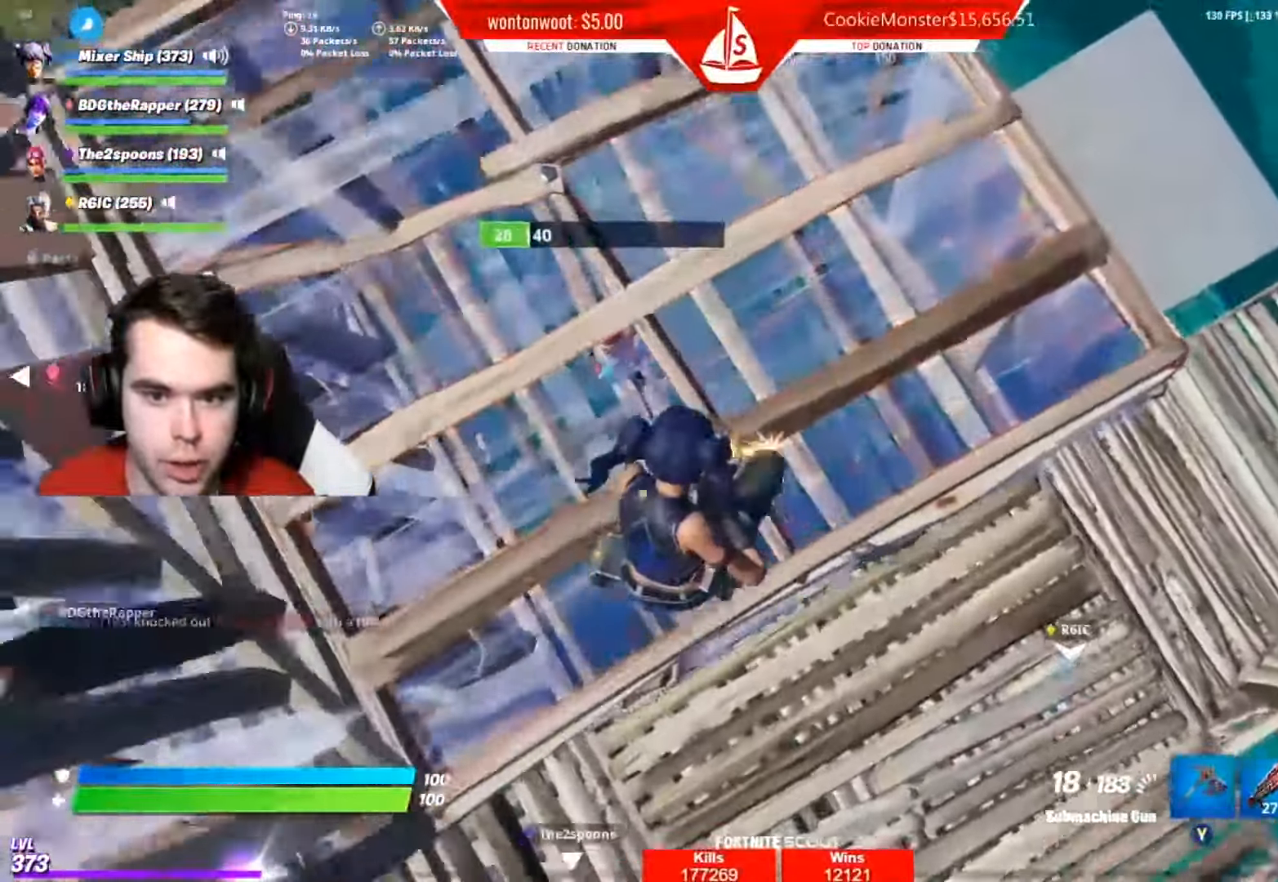
{"buttons": [], "left_stick": "up", "right_stick": "left", "events": [[83, "left_stick", "up"], [117, "L1", "down"], [217, "R2", "up"], [250, "left_stick", "center"], [284, "L1", "up"], [300, "left_stick", "right"], [384, "left_stick", "up"]]}
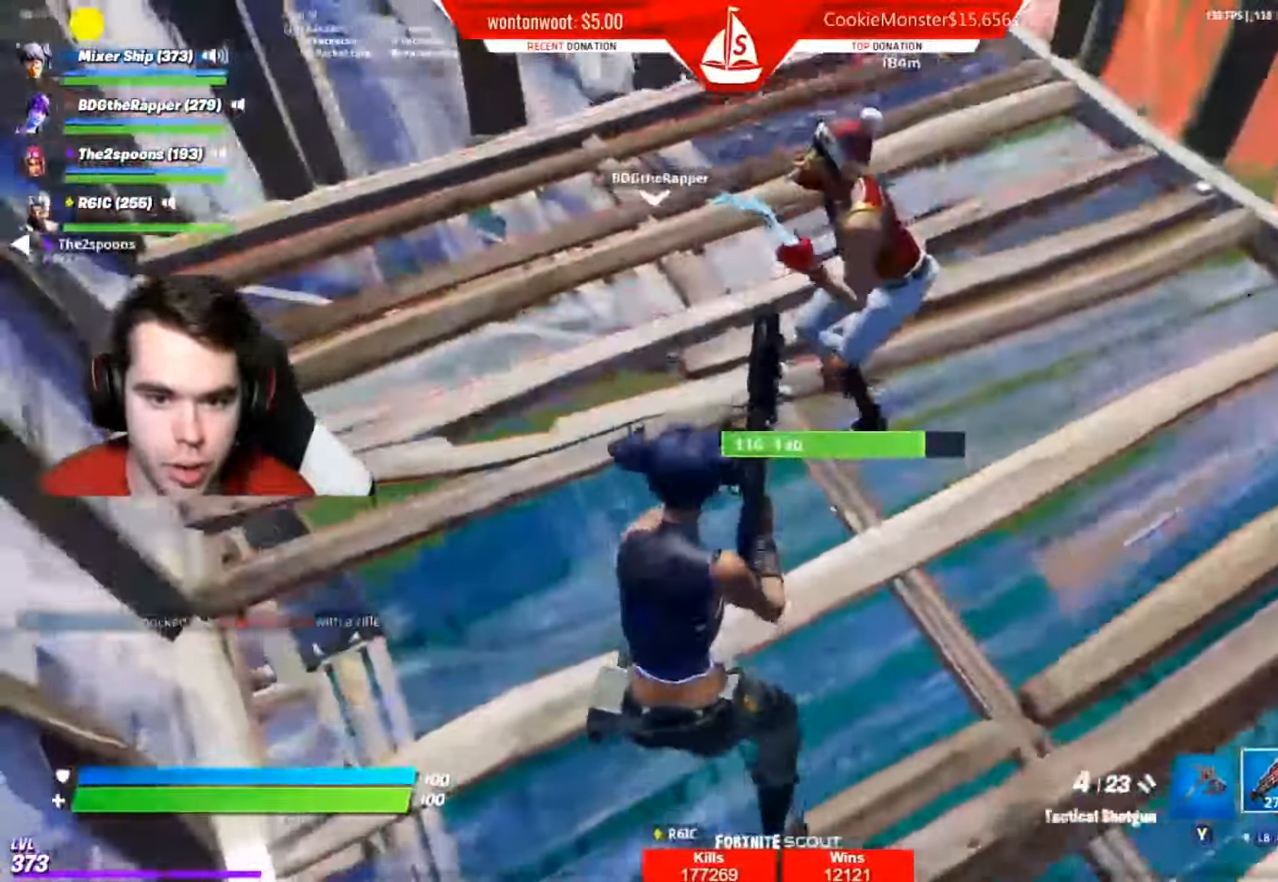
{"buttons": [], "left_stick": "left", "right_stick": "right", "events": [[17, "right_stick", "up"], [167, "R2", "down"], [251, "left_stick", "left"], [251, "right_stick", "right"], [301, "R2", "up"], [384, "R2", "down"], [484, "R2", "up"]]}
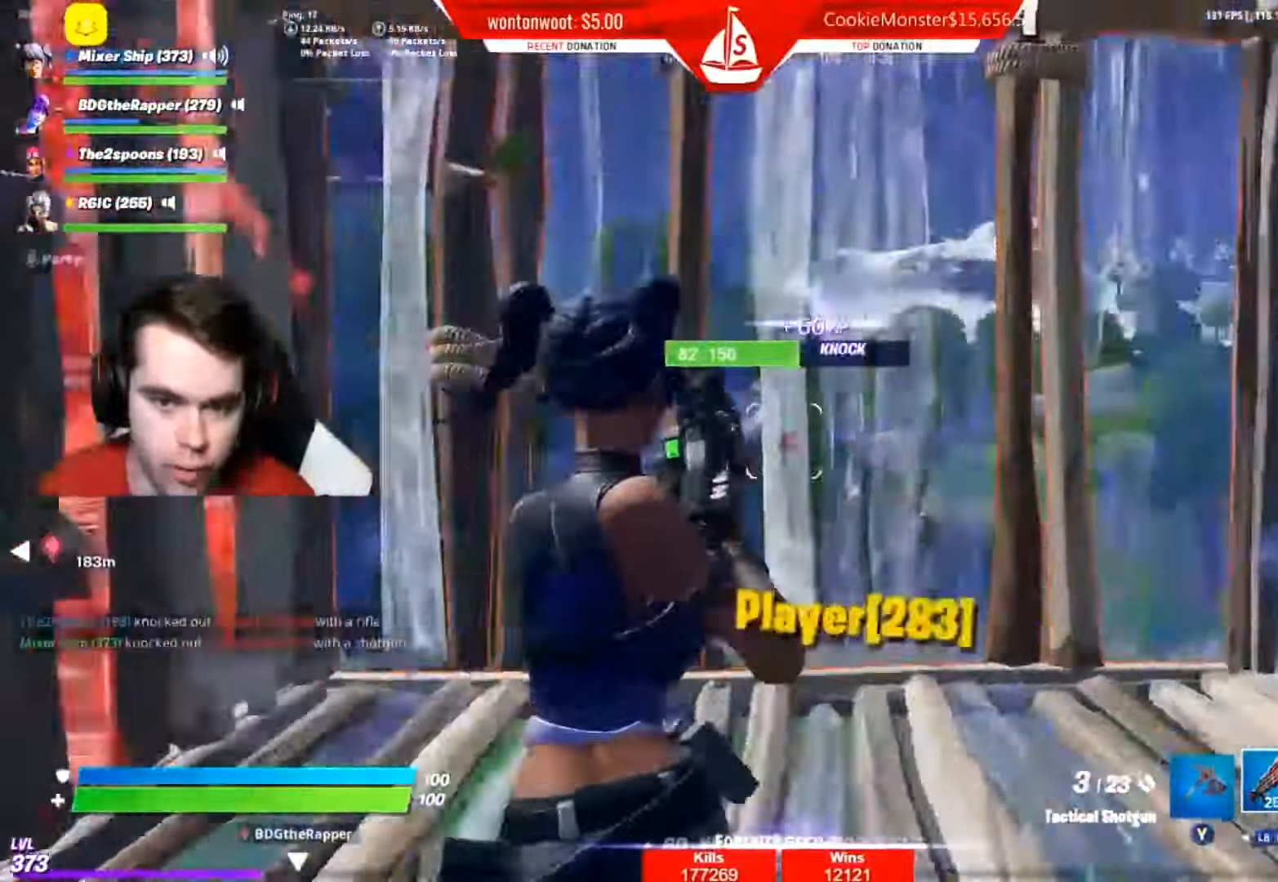
{"buttons": [], "left_stick": "left", "right_stick": "center", "events": [[150, "left_stick", "center"], [200, "left_stick", "left"], [317, "right_stick", "center"], [400, "X", "down"], [467, "X", "up"]]}
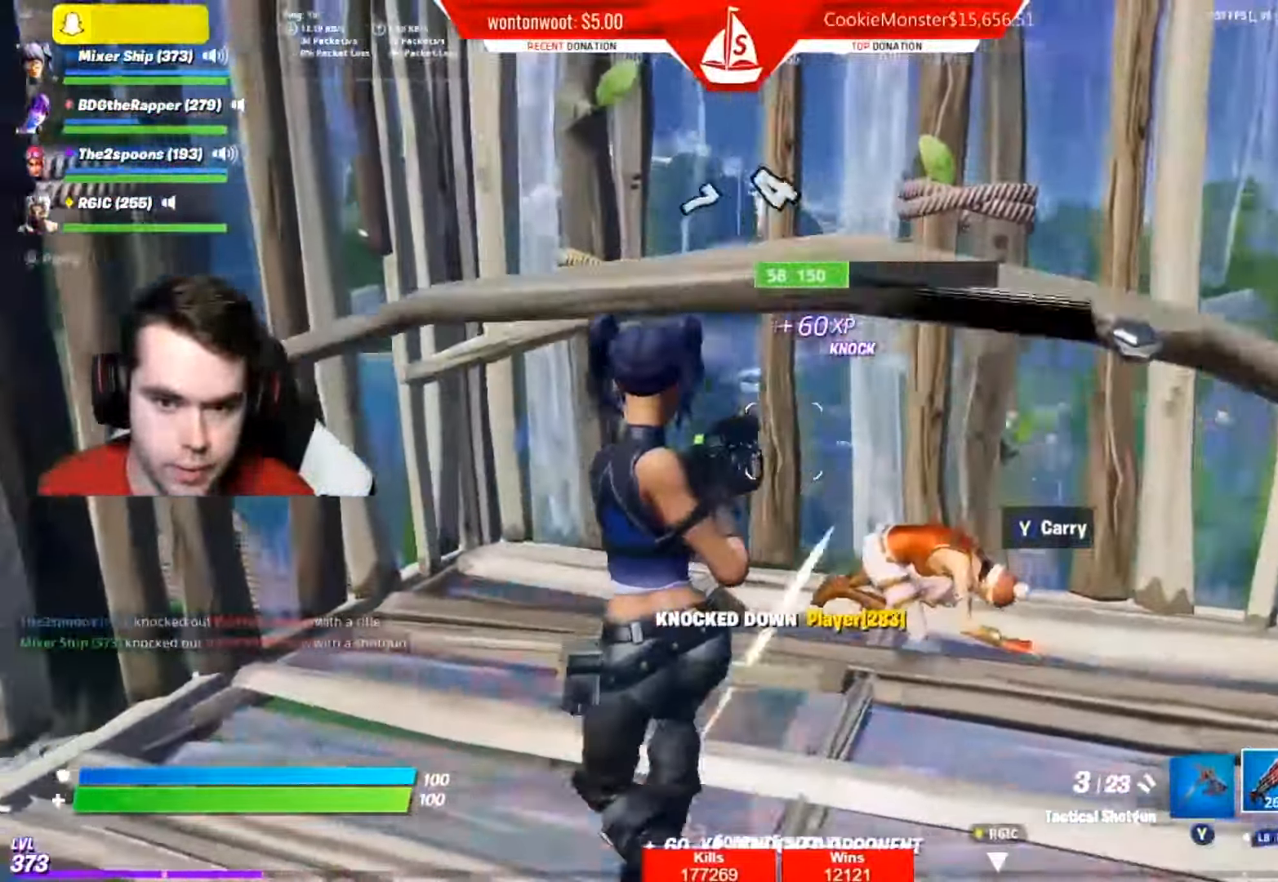
{"buttons": [], "left_stick": "down-right", "right_stick": "down", "events": [[34, "right_stick", "down"], [67, "left_stick", "right"], [184, "left_stick", "down-right"]]}
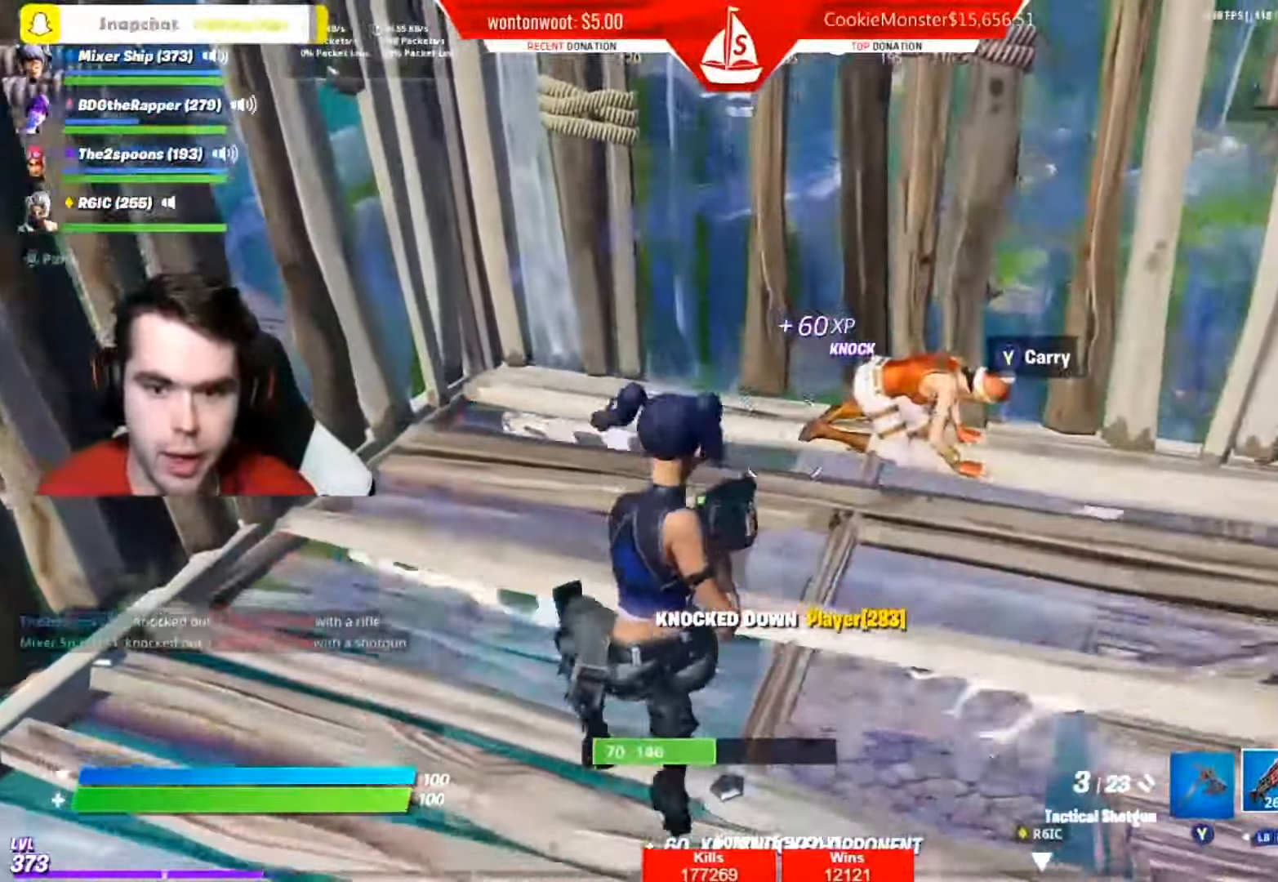
{"buttons": [], "left_stick": "up", "right_stick": "center", "events": [[133, "left_stick", "right"], [400, "left_stick", "center"], [434, "right_stick", "center"], [501, "left_stick", "up"]]}
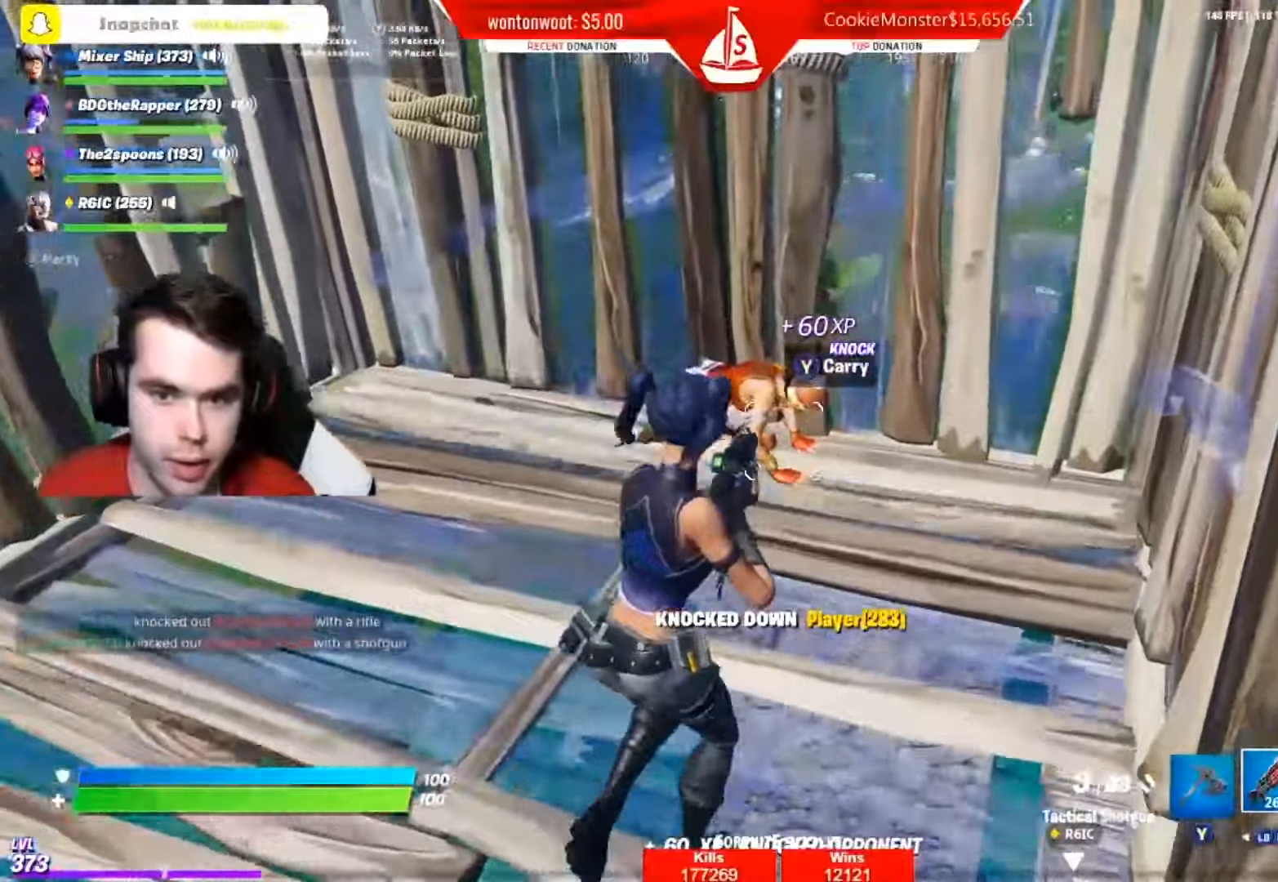
{"buttons": [], "left_stick": "left", "right_stick": "center", "events": [[233, "R2", "down"], [250, "left_stick", "left"], [267, "right_stick", "down"], [367, "R2", "up"], [400, "right_stick", "center"]]}
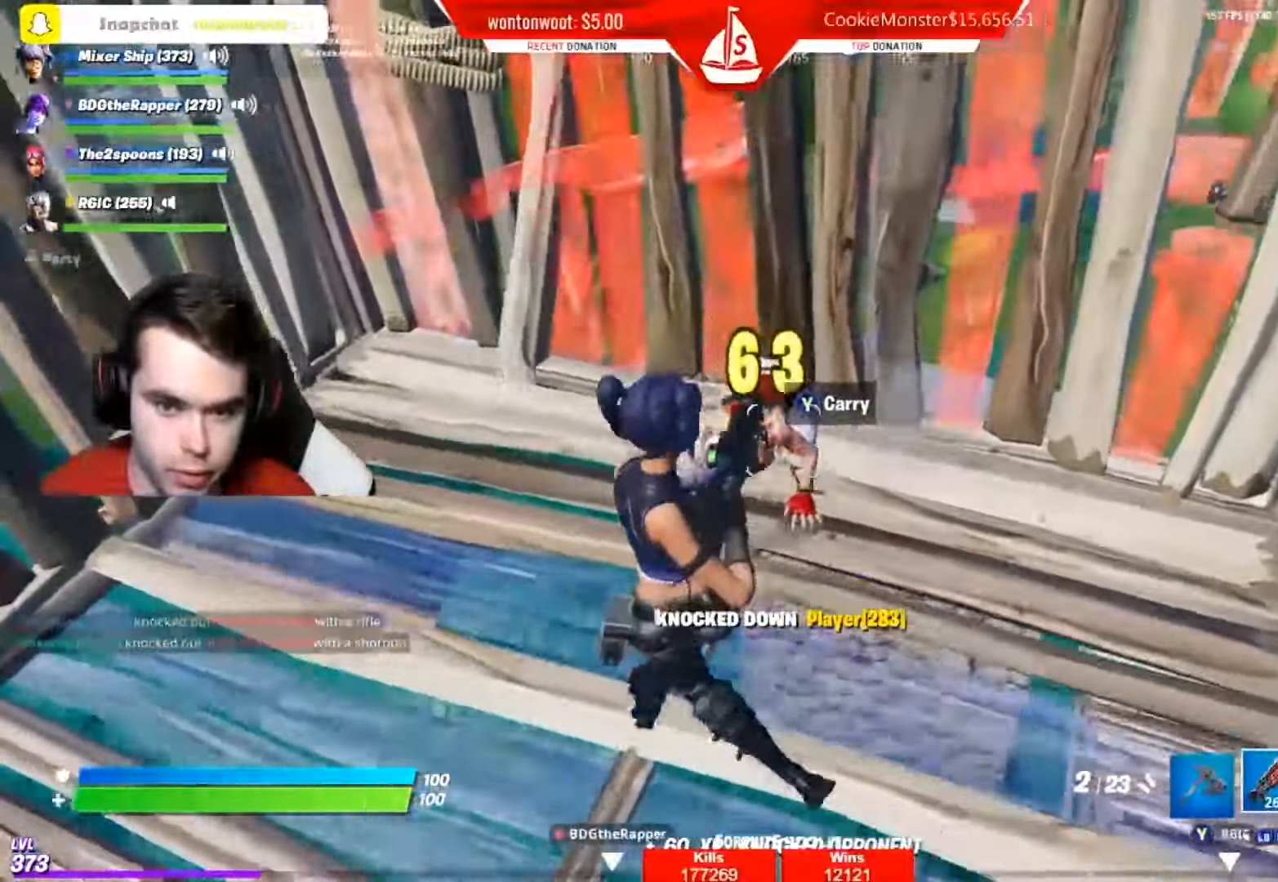
{"buttons": [], "left_stick": "left", "right_stick": "center", "events": [[100, "right_stick", "right"], [134, "left_stick", "up-right"], [184, "left_stick", "right"], [317, "R2", "down"], [334, "left_stick", "left"], [334, "right_stick", "up"], [451, "R2", "up"], [501, "right_stick", "center"]]}
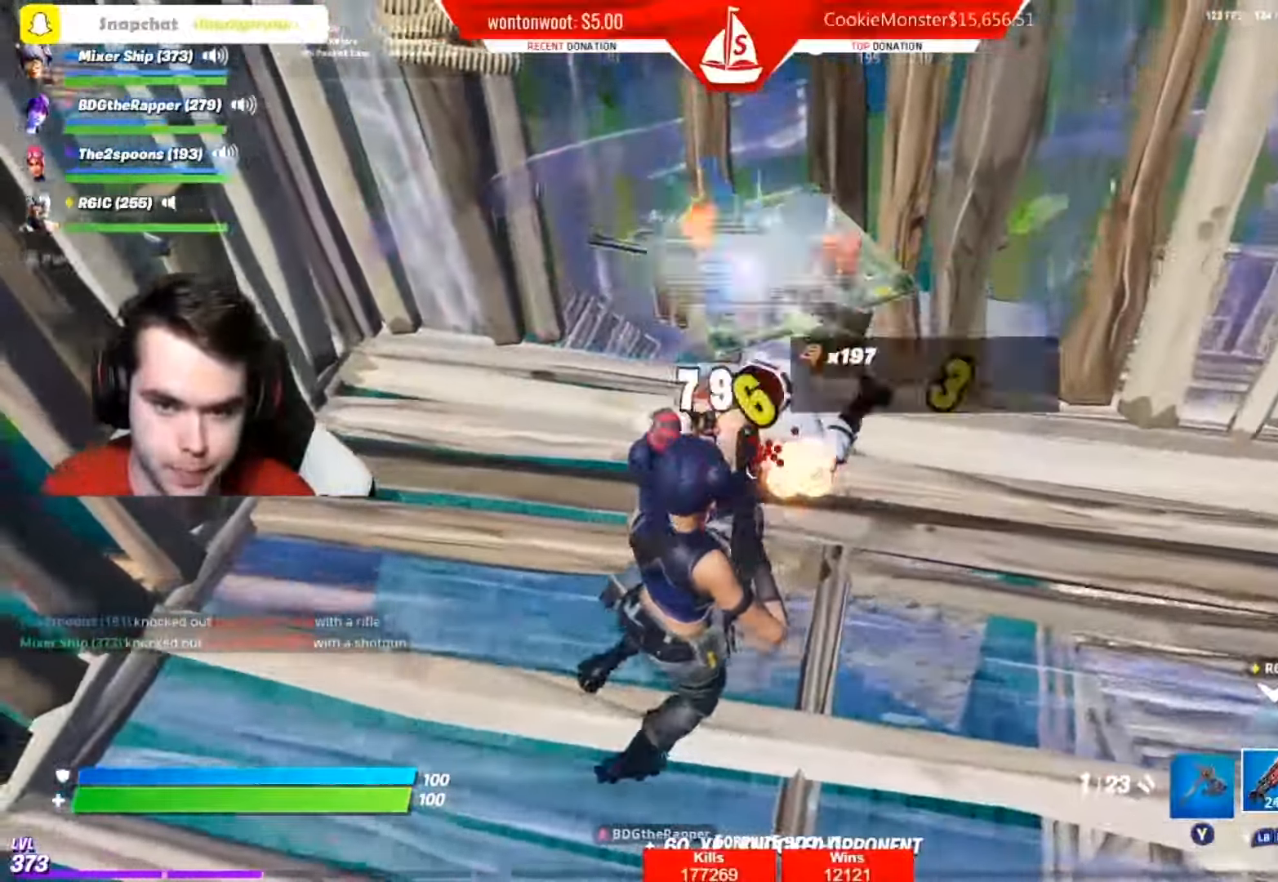
{"buttons": [], "left_stick": "up-right", "right_stick": "right", "events": [[83, "right_stick", "up"], [167, "right_stick", "center"], [200, "left_stick", "up-left"], [417, "right_stick", "right"], [500, "left_stick", "up-right"]]}
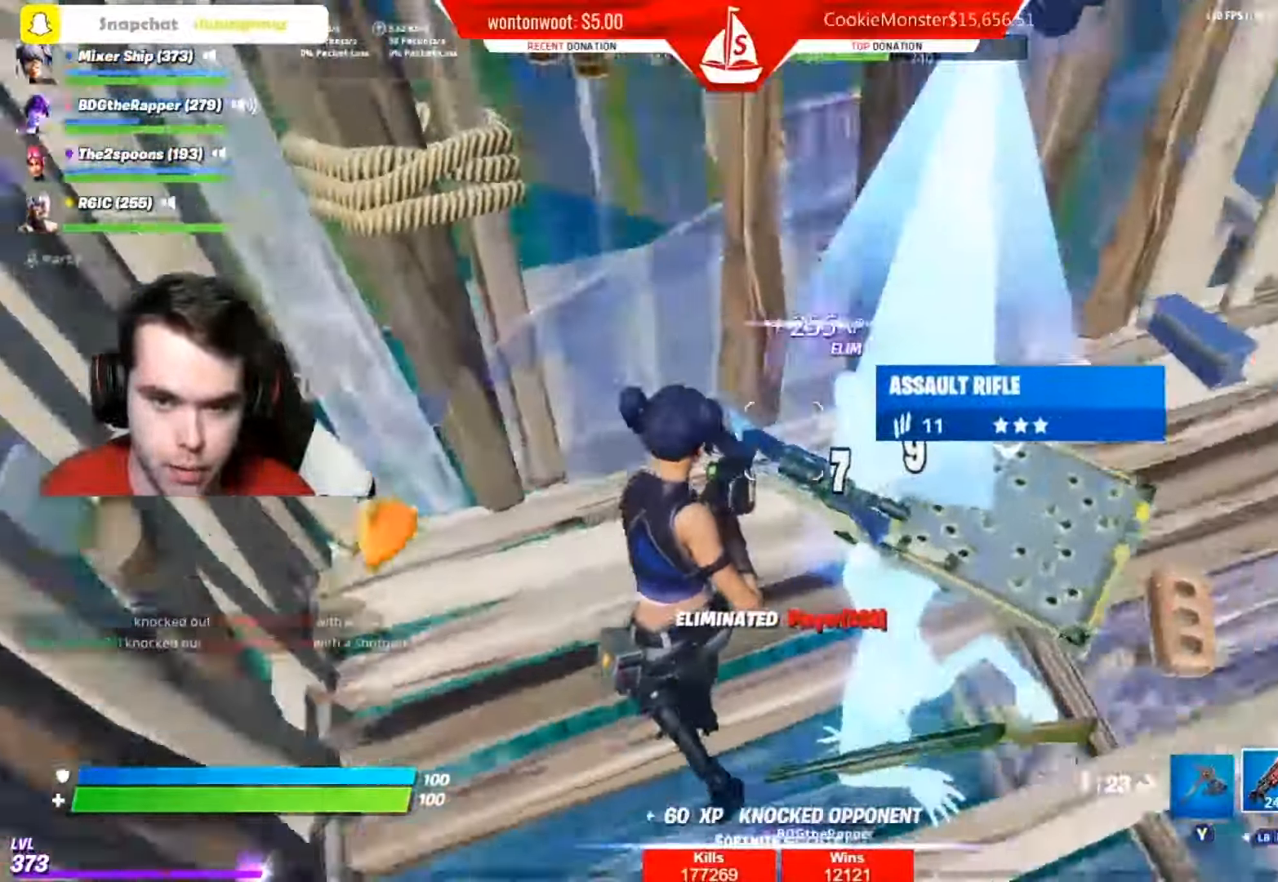
{"buttons": [], "left_stick": "up", "right_stick": "center", "events": [[217, "right_stick", "center"], [351, "right_stick", "right"], [367, "left_stick", "up"], [417, "right_stick", "center"]]}
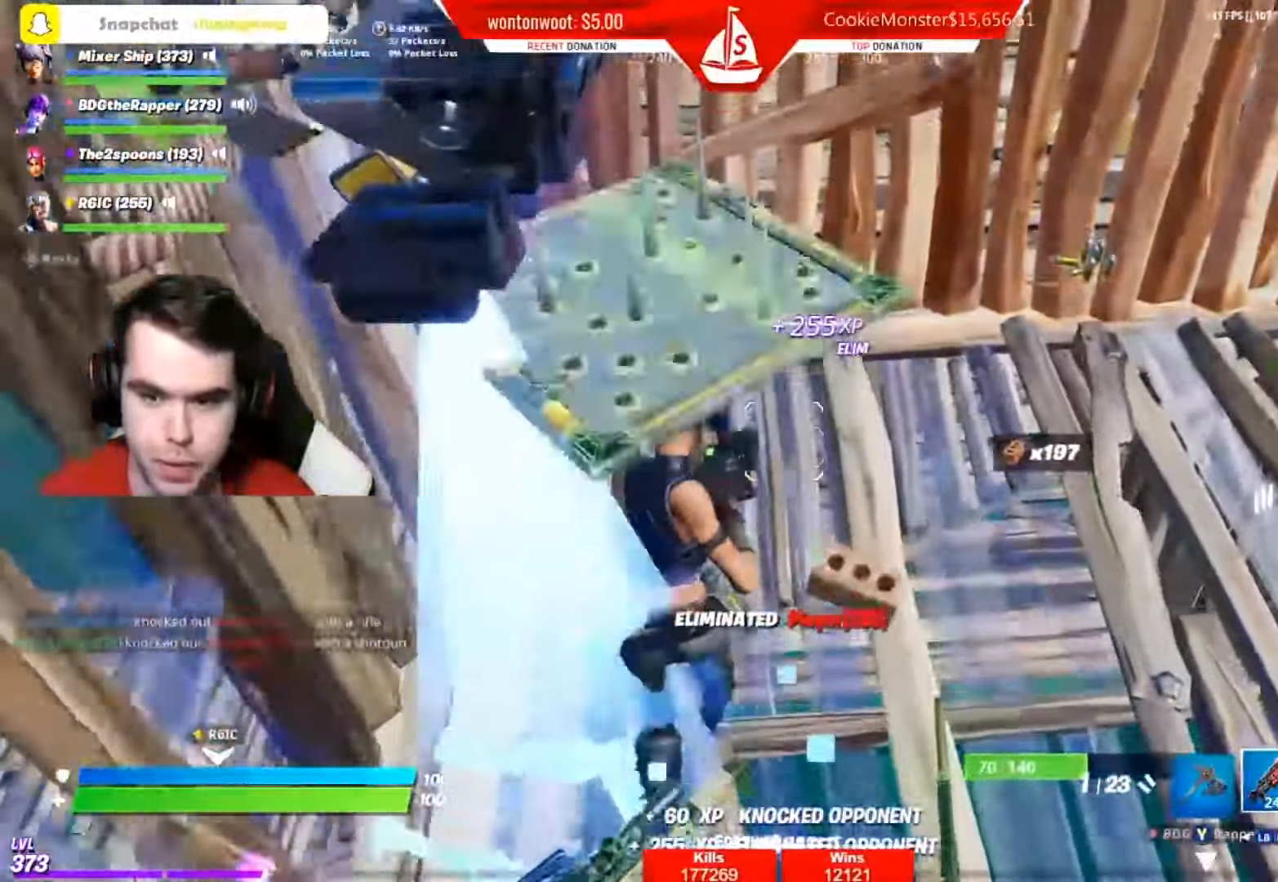
{"buttons": [], "left_stick": "up", "right_stick": "right", "events": [[50, "right_stick", "right"], [150, "L1", "down"], [283, "L1", "up"], [333, "L1", "down"], [484, "L1", "up"]]}
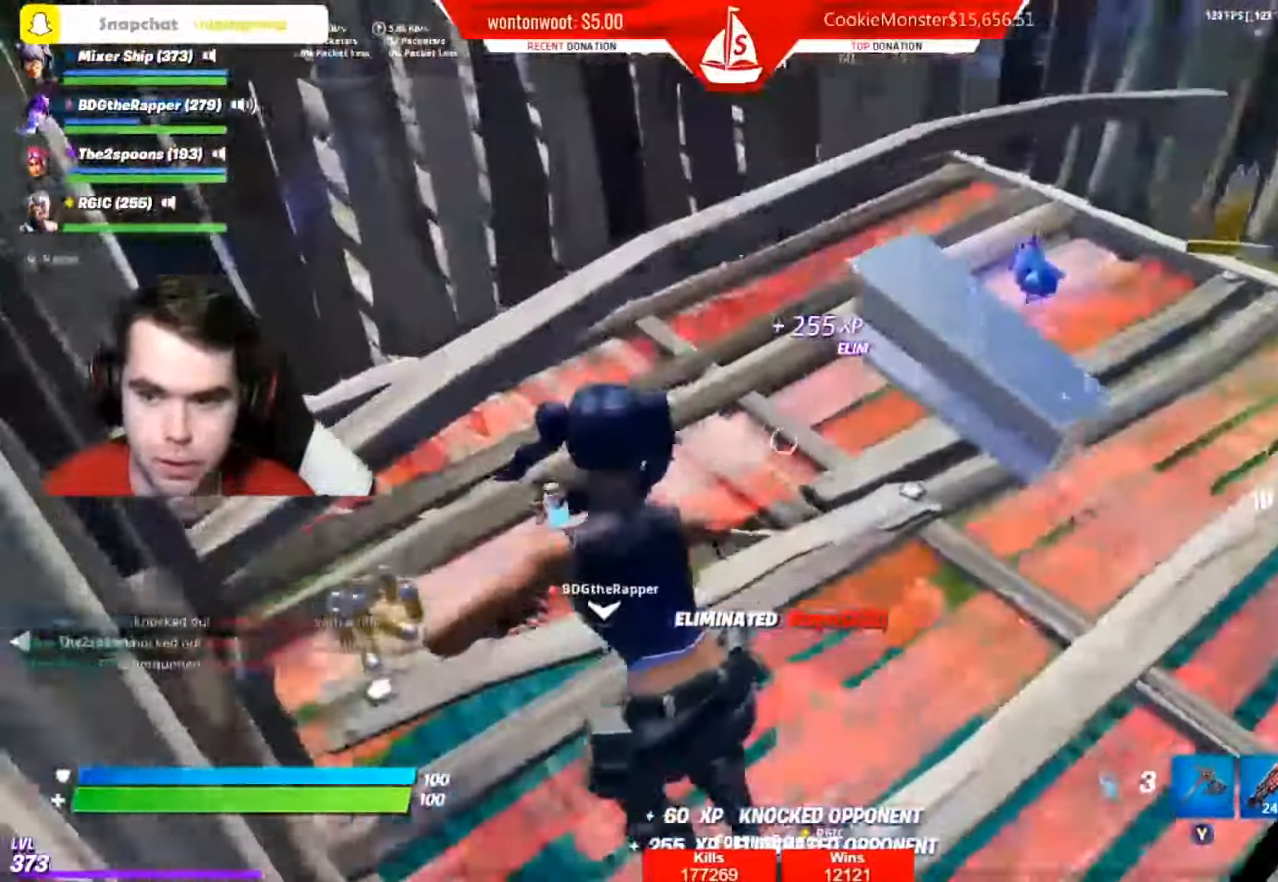
{"buttons": [], "left_stick": "left", "right_stick": "center", "events": [[117, "left_stick", "up-right"], [134, "L1", "down"], [317, "L1", "up"], [317, "left_stick", "right"], [317, "right_stick", "center"], [467, "left_stick", "left"]]}